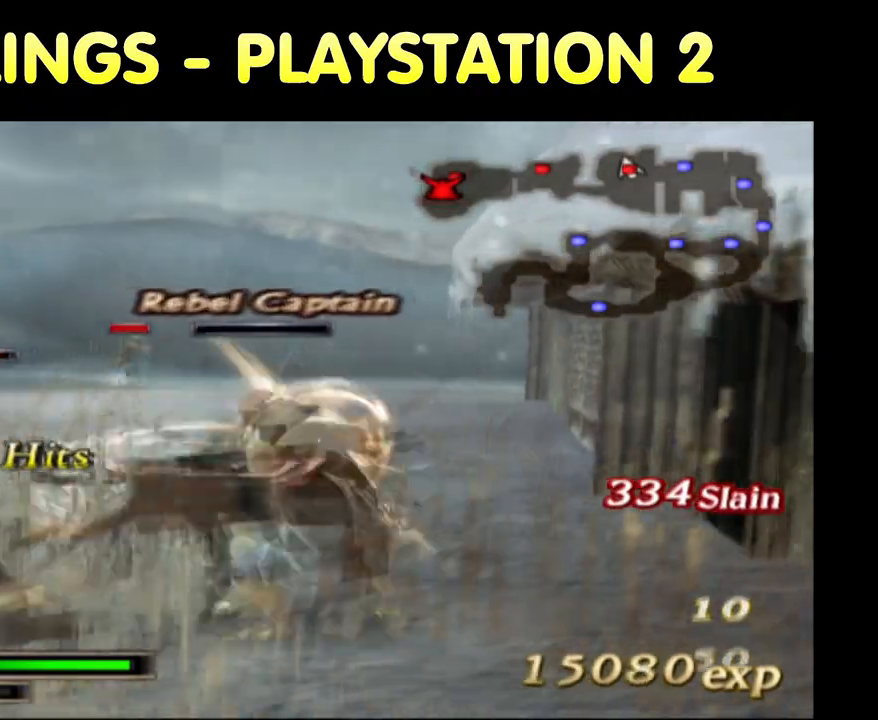
Gameplay with a controller (PlayStation layout); each line is a JSON object with the inputs held at the frame after it (dt_ms = milliseconds from this image to that frame). "button_events" lists button changes between this image and that frame as [ms after this image, input, new state], when the widget could be followed in between (sticks are given only as held states). Not read: L3 R3.
{"dt_ms": 500, "buttons": ["SQUARE"], "left_stick": "up", "right_stick": "center", "button_events": [[17, "SQUARE", "up"], [83, "SQUARE", "down"], [200, "SQUARE", "up"], [300, "SQUARE", "down"], [383, "SQUARE", "up"], [467, "SQUARE", "down"]]}
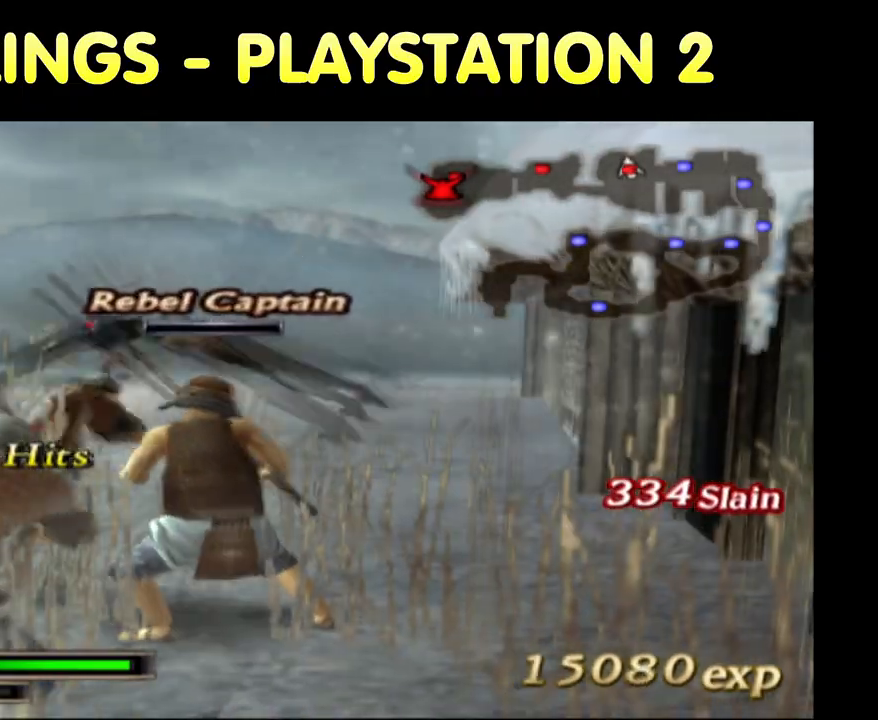
{"dt_ms": 500, "buttons": ["SQUARE"], "left_stick": "up", "right_stick": "center", "button_events": [[83, "SQUARE", "up"], [167, "SQUARE", "down"], [250, "SQUARE", "up"], [333, "SQUARE", "down"]]}
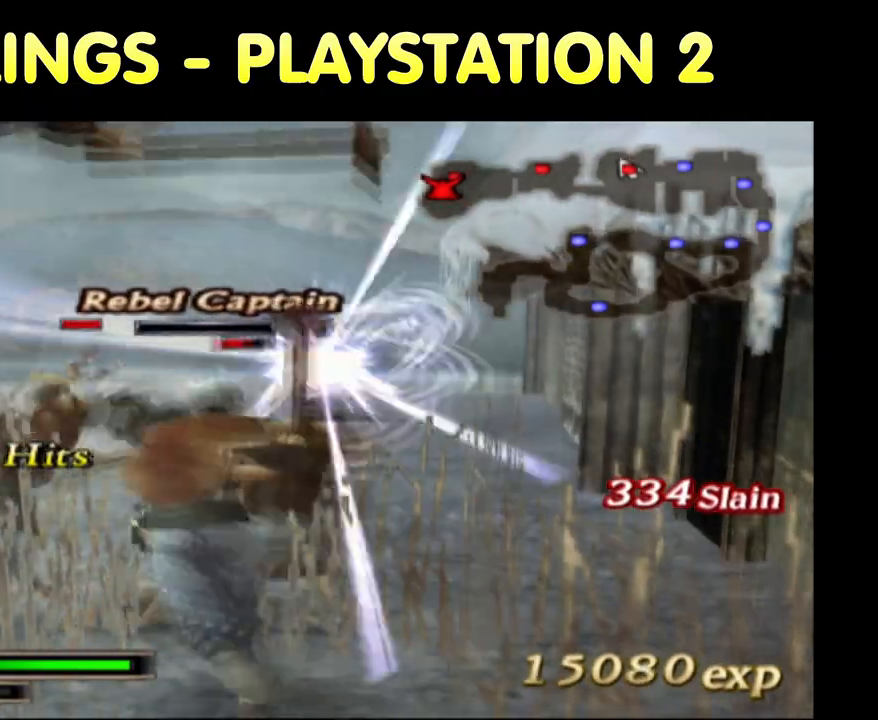
{"dt_ms": 500, "buttons": [], "left_stick": "center", "right_stick": "center", "button_events": [[167, "SQUARE", "up"], [400, "SQUARE", "down"], [483, "SQUARE", "up"]]}
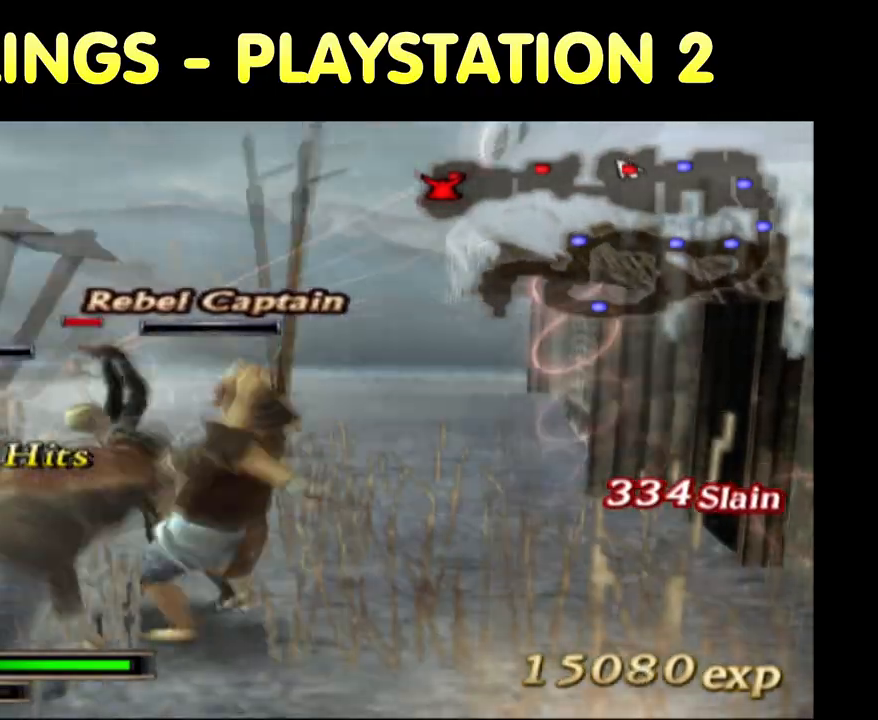
{"dt_ms": 500, "buttons": [], "left_stick": "down", "right_stick": "center", "button_events": [[83, "SQUARE", "down"], [150, "SQUARE", "up"], [267, "SQUARE", "down"], [400, "SQUARE", "up"]]}
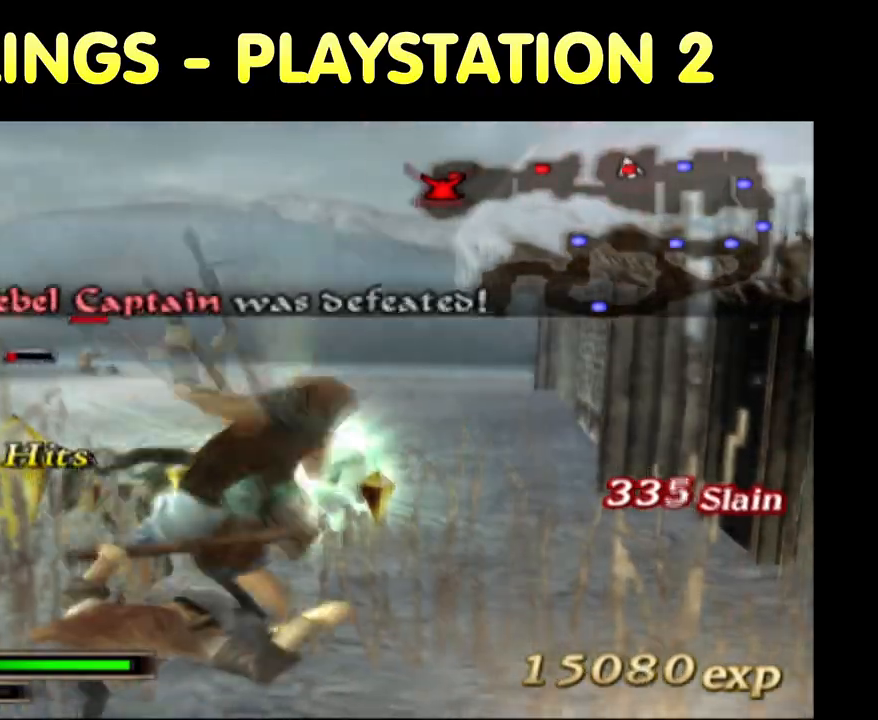
{"dt_ms": 500, "buttons": [], "left_stick": "down", "right_stick": "center", "button_events": [[50, "SQUARE", "down"], [133, "SQUARE", "up"], [283, "SQUARE", "down"], [433, "SQUARE", "up"]]}
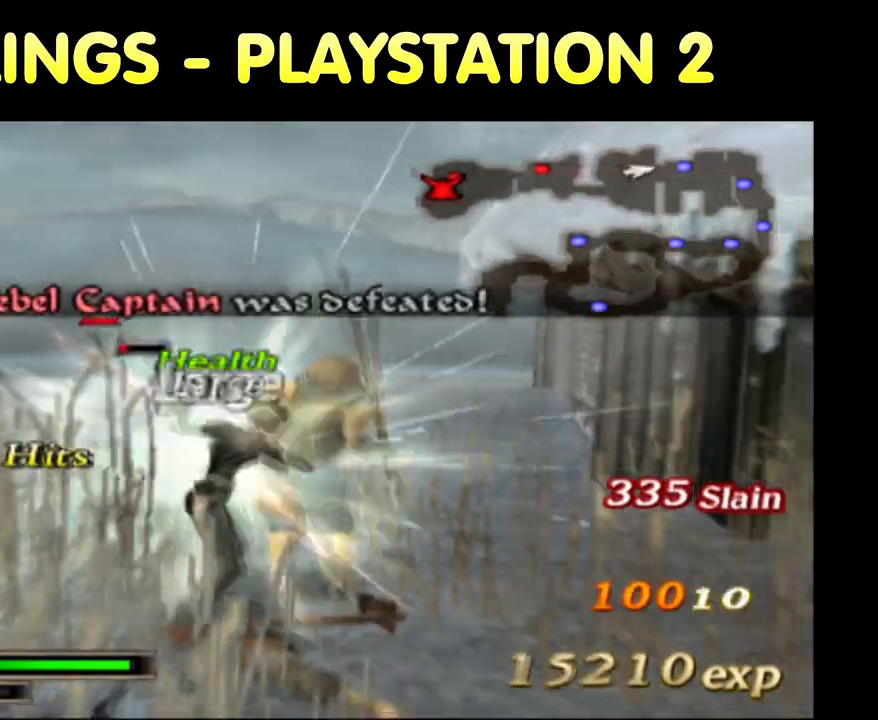
{"dt_ms": 500, "buttons": [], "left_stick": "up", "right_stick": "center", "button_events": [[183, "R2", "down"], [267, "R2", "up"]]}
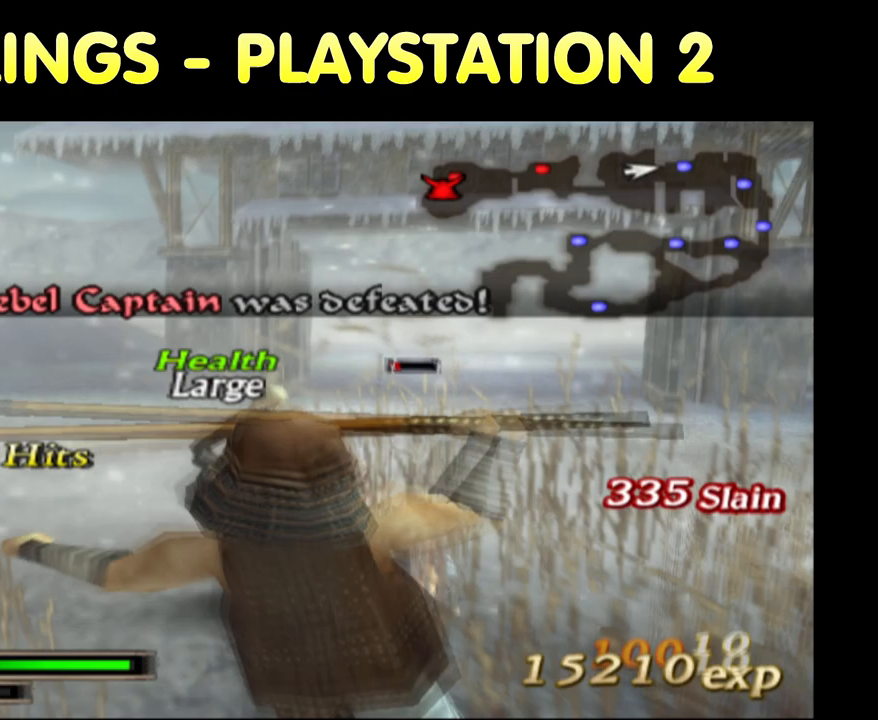
{"dt_ms": 500, "buttons": [], "left_stick": "up", "right_stick": "center", "button_events": [[100, "TRIANGLE", "down"], [217, "TRIANGLE", "up"]]}
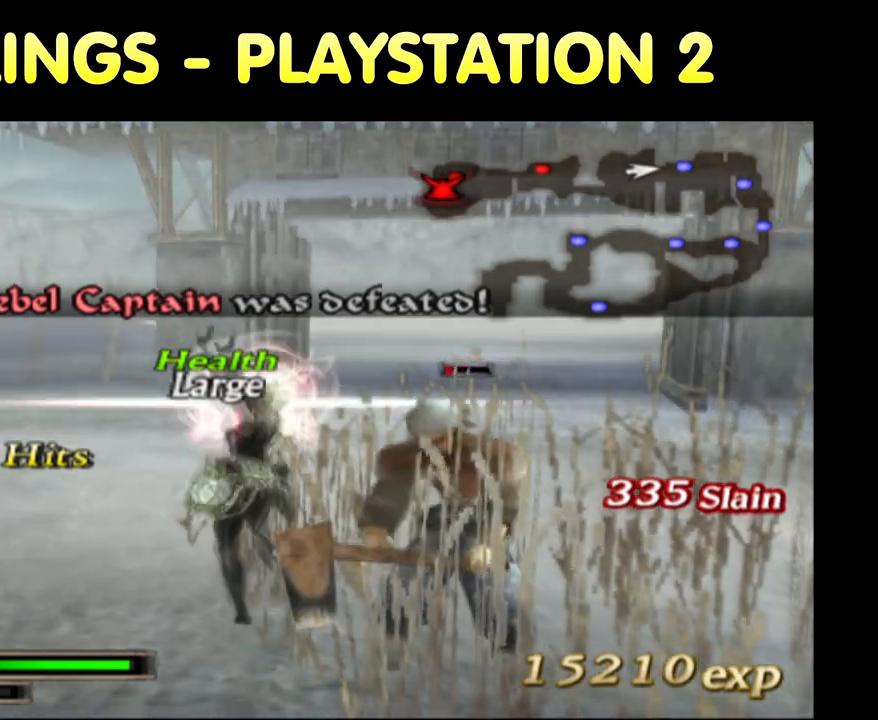
{"dt_ms": 500, "buttons": [], "left_stick": "up", "right_stick": "center", "button_events": []}
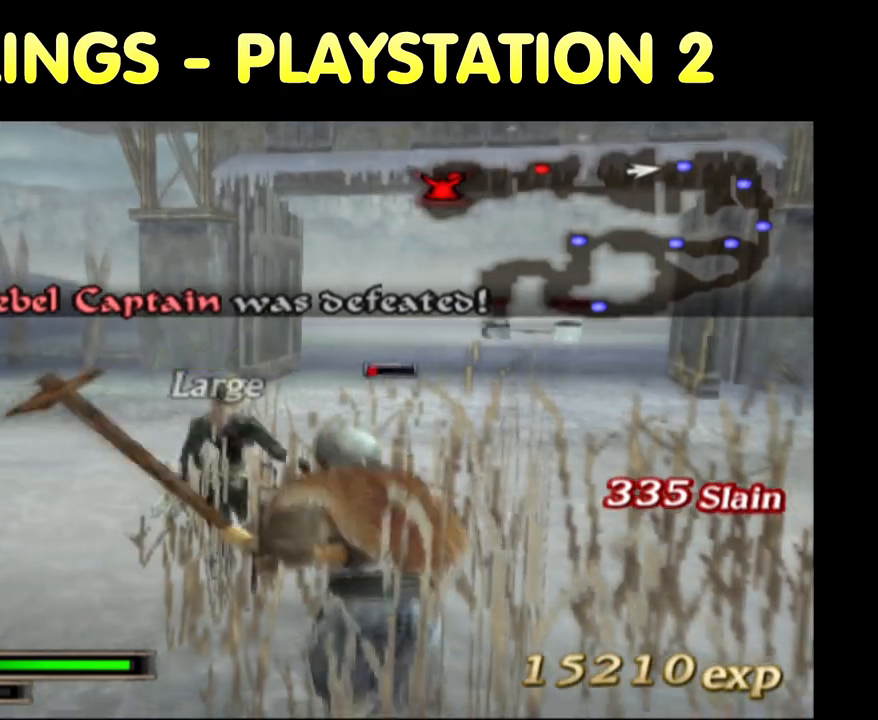
{"dt_ms": 500, "buttons": [], "left_stick": "center", "right_stick": "center", "button_events": [[417, "R2", "down"], [483, "R2", "up"]]}
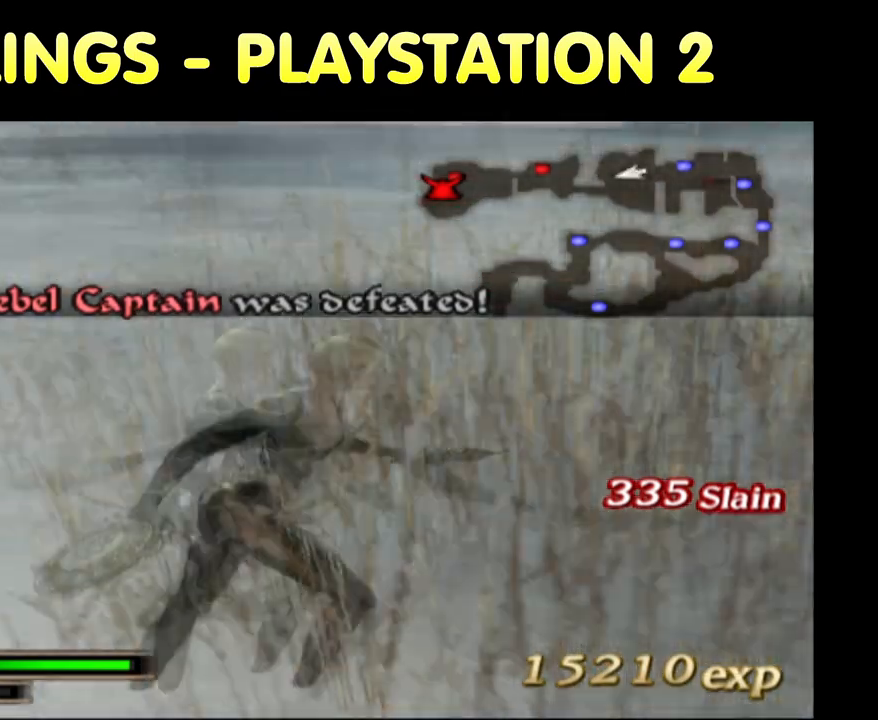
{"dt_ms": 500, "buttons": [], "left_stick": "up", "right_stick": "center", "button_events": []}
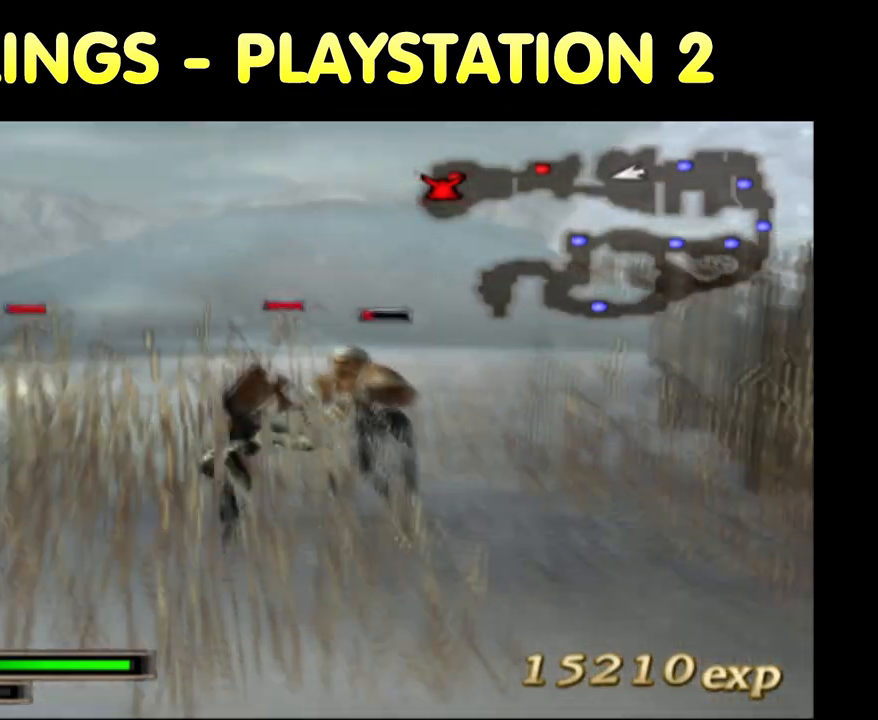
{"dt_ms": 500, "buttons": [], "left_stick": "up", "right_stick": "center", "button_events": []}
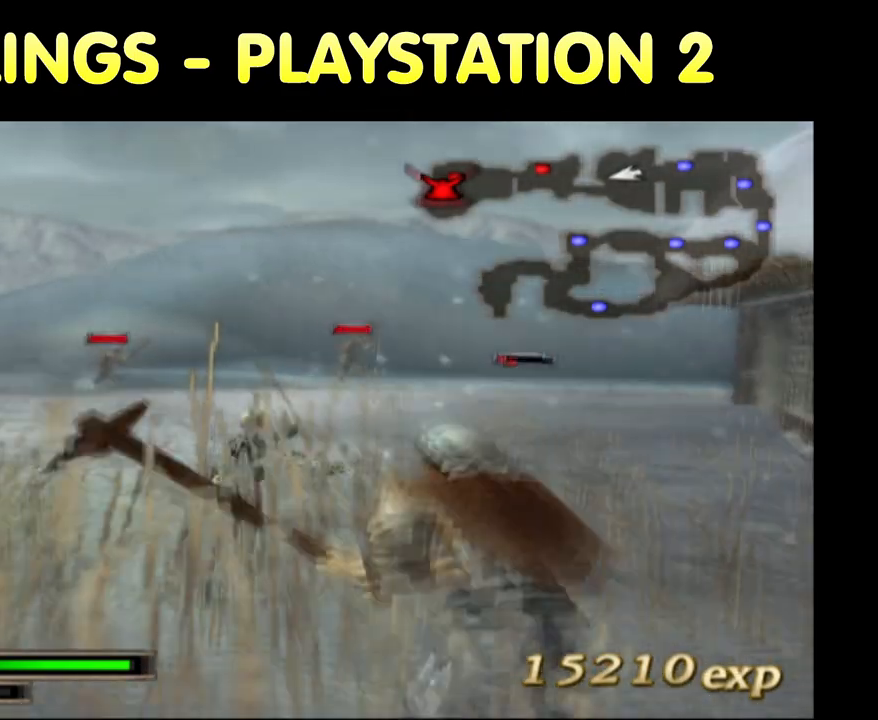
{"dt_ms": 500, "buttons": [], "left_stick": "up", "right_stick": "right", "button_events": []}
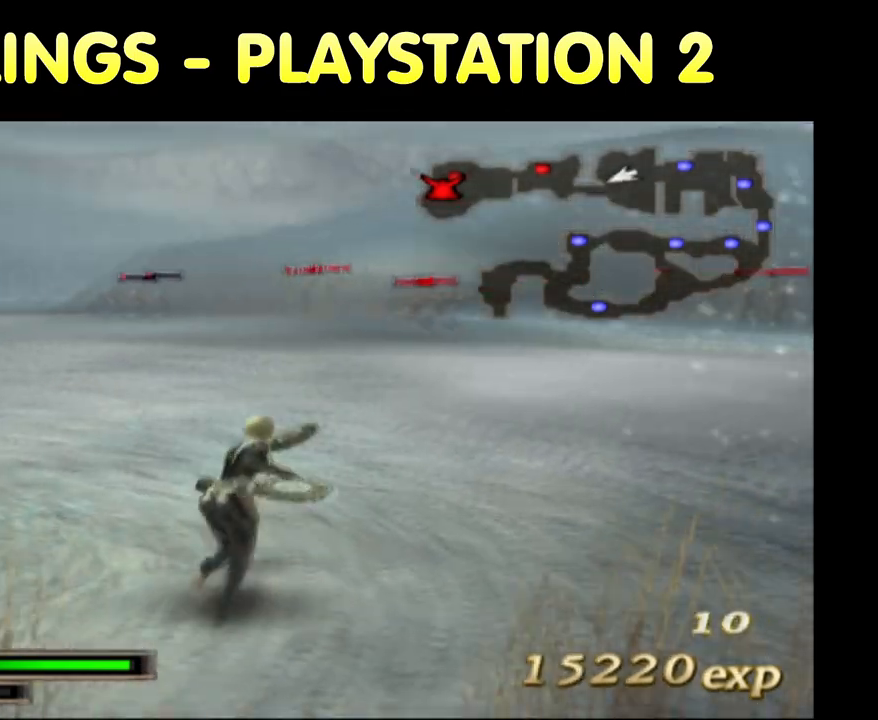
{"dt_ms": 500, "buttons": [], "left_stick": "up", "right_stick": "center", "button_events": []}
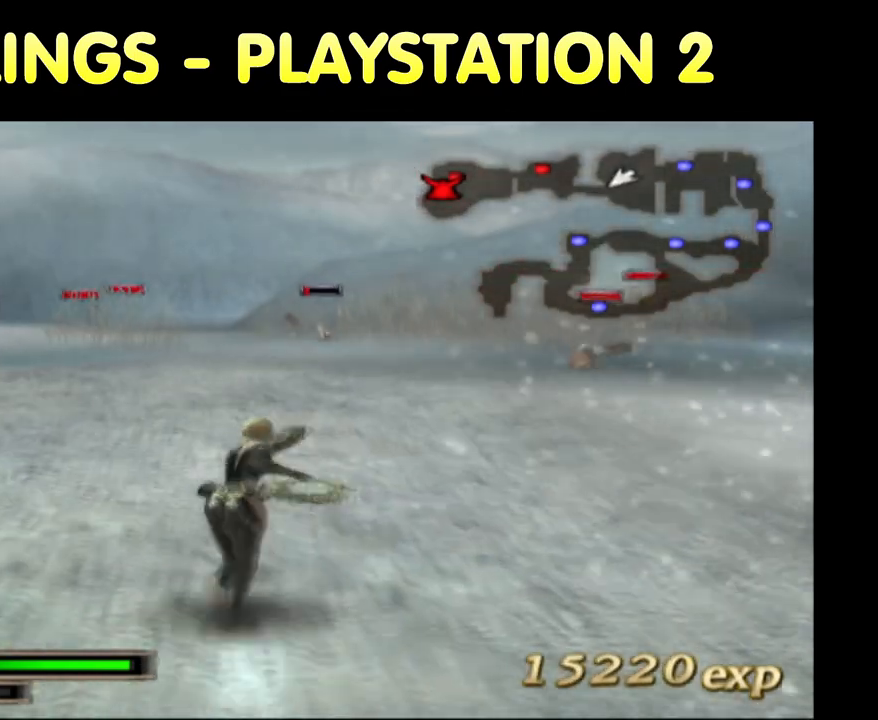
{"dt_ms": 500, "buttons": [], "left_stick": "up", "right_stick": "right", "button_events": []}
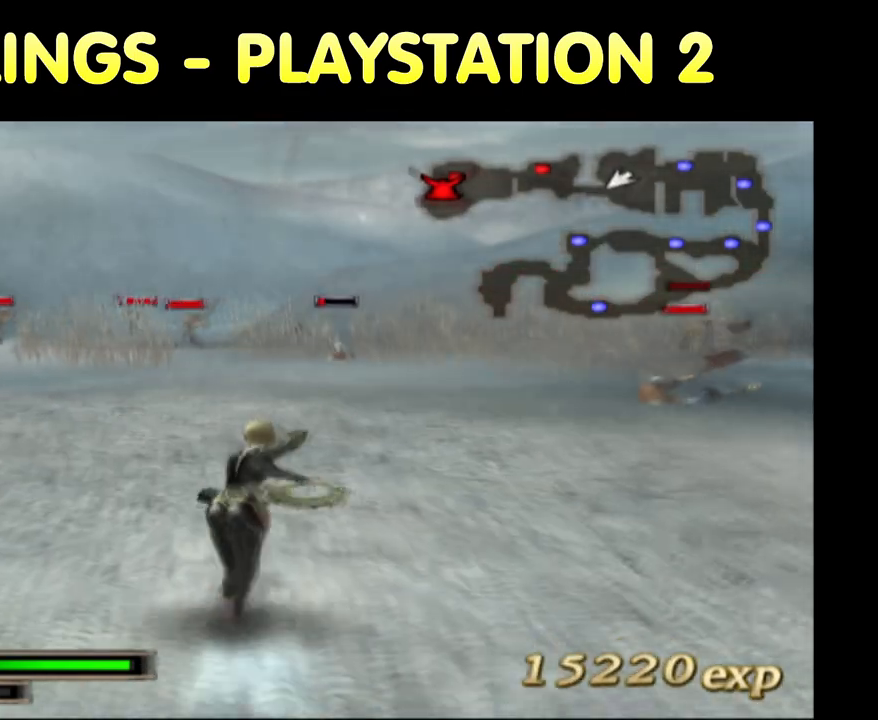
{"dt_ms": 500, "buttons": [], "left_stick": "up", "right_stick": "center", "button_events": []}
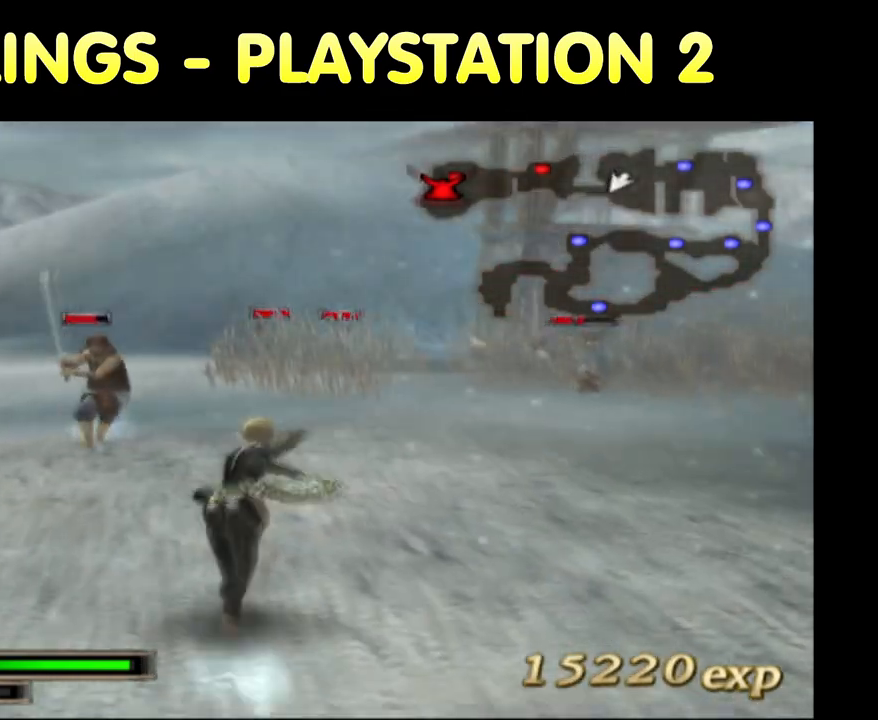
{"dt_ms": 500, "buttons": [], "left_stick": "up", "right_stick": "center", "button_events": []}
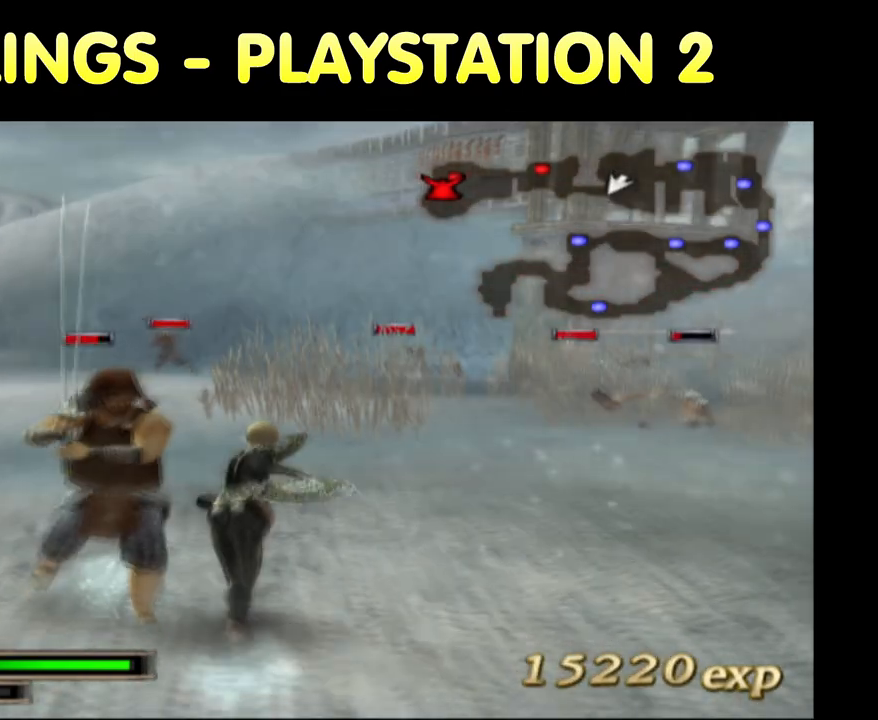
{"dt_ms": 500, "buttons": [], "left_stick": "up", "right_stick": "center", "button_events": []}
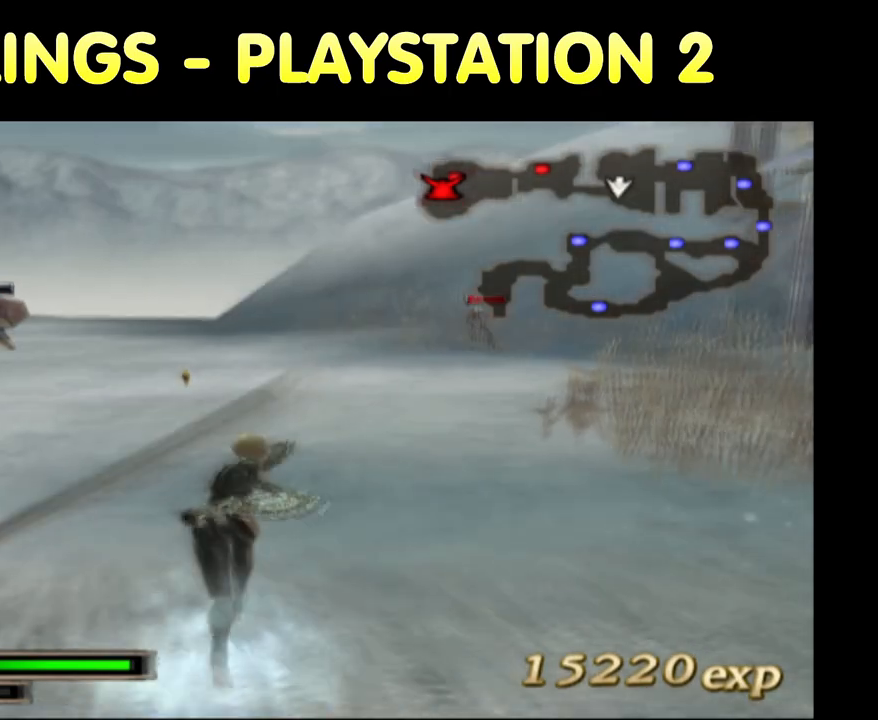
{"dt_ms": 500, "buttons": [], "left_stick": "up", "right_stick": "center", "button_events": []}
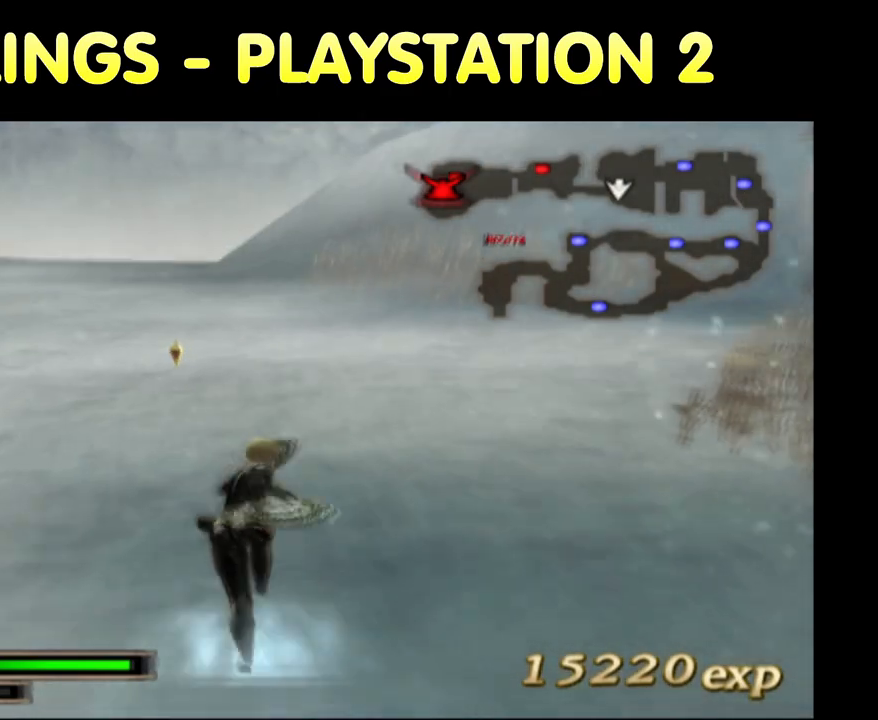
{"dt_ms": 1000, "buttons": [], "left_stick": "up", "right_stick": "left", "button_events": []}
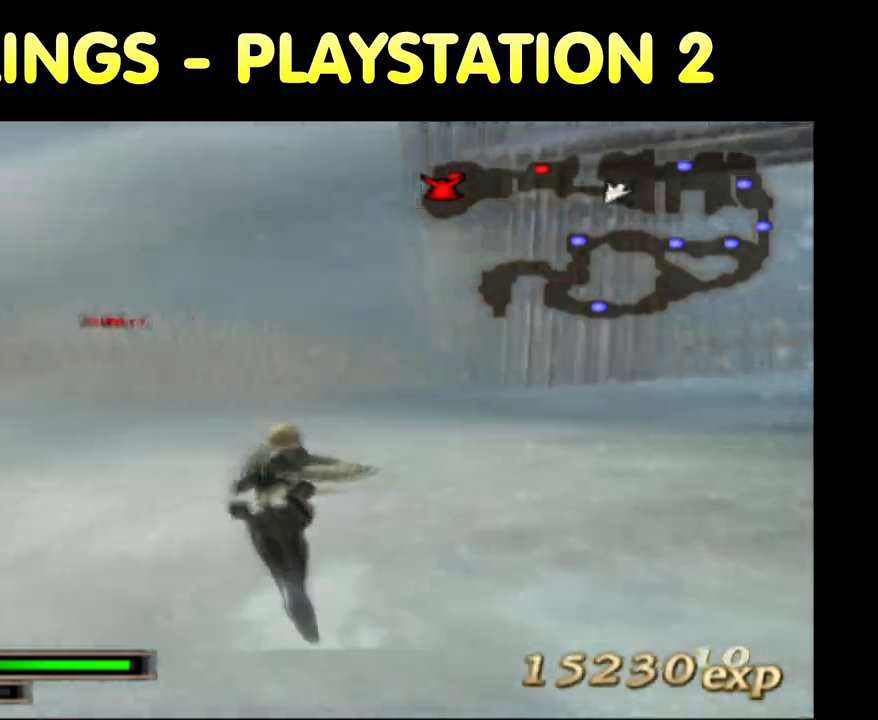
{"dt_ms": 500, "buttons": [], "left_stick": "up", "right_stick": "center", "button_events": []}
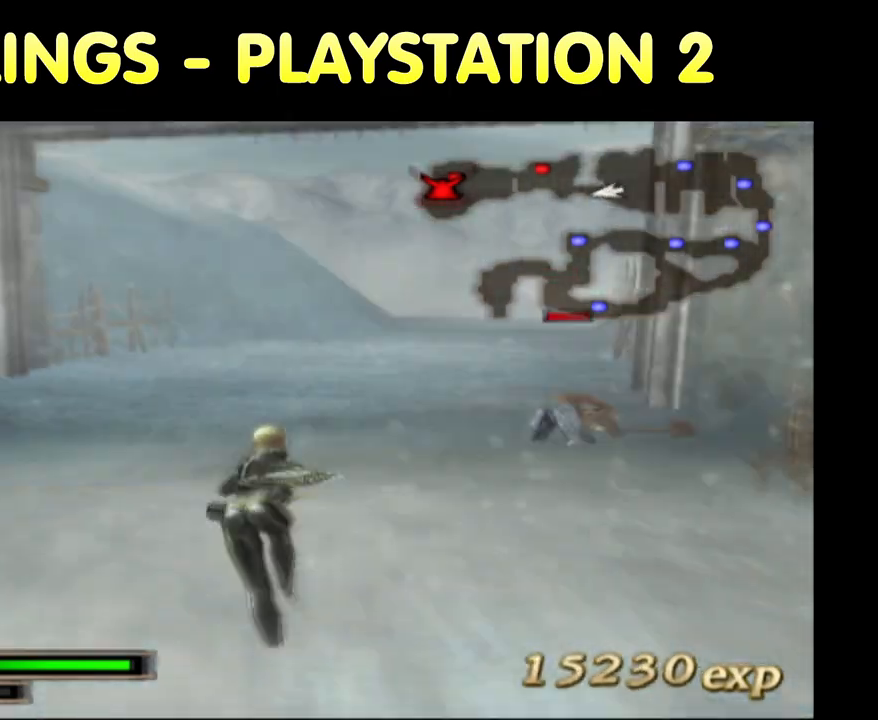
{"dt_ms": 500, "buttons": [], "left_stick": "up", "right_stick": "center", "button_events": []}
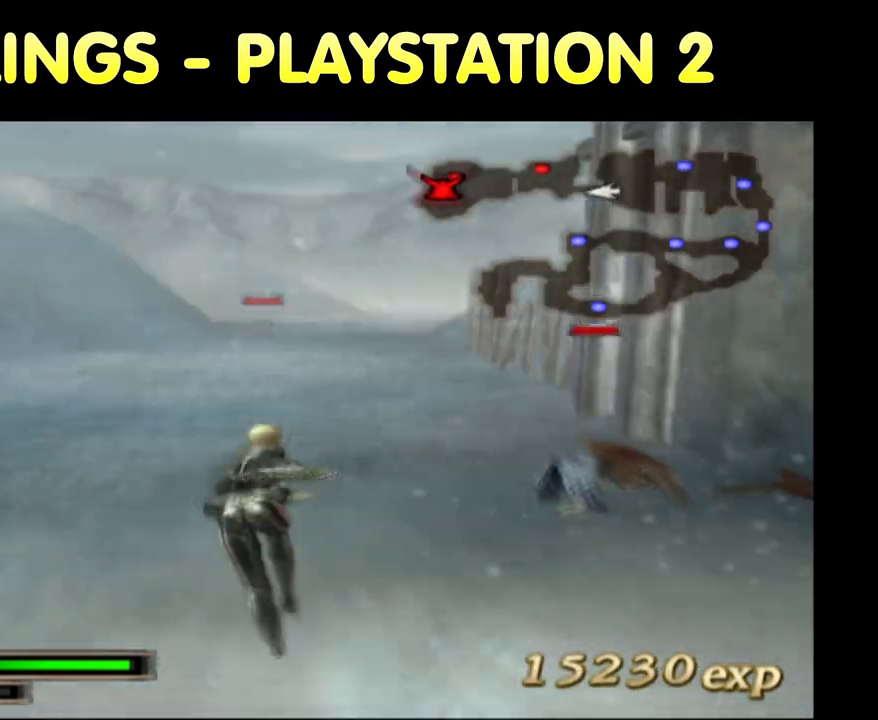
{"dt_ms": 500, "buttons": [], "left_stick": "up", "right_stick": "center", "button_events": []}
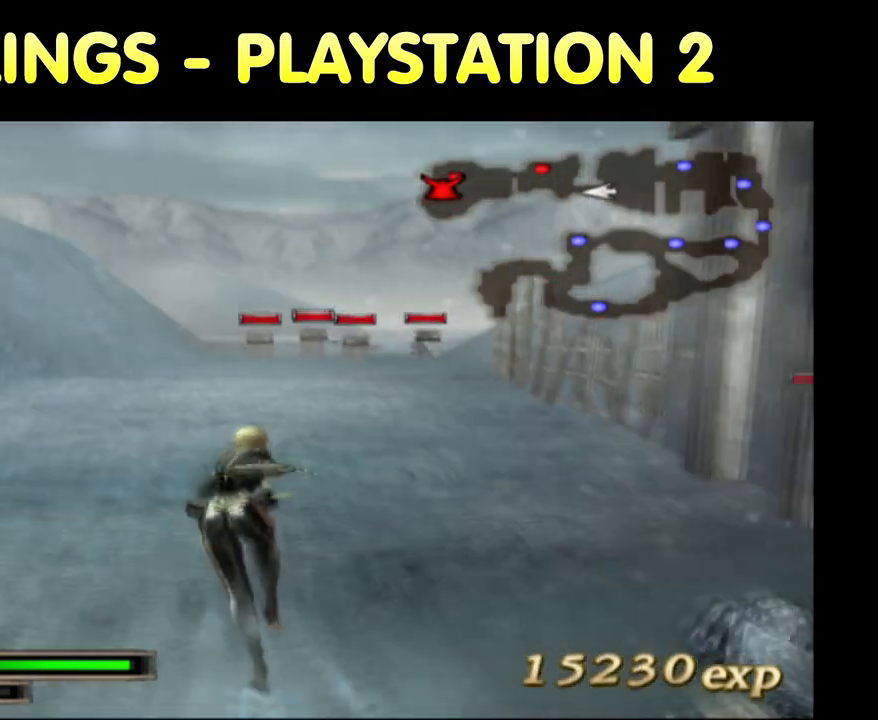
{"dt_ms": 500, "buttons": [], "left_stick": "up", "right_stick": "center", "button_events": []}
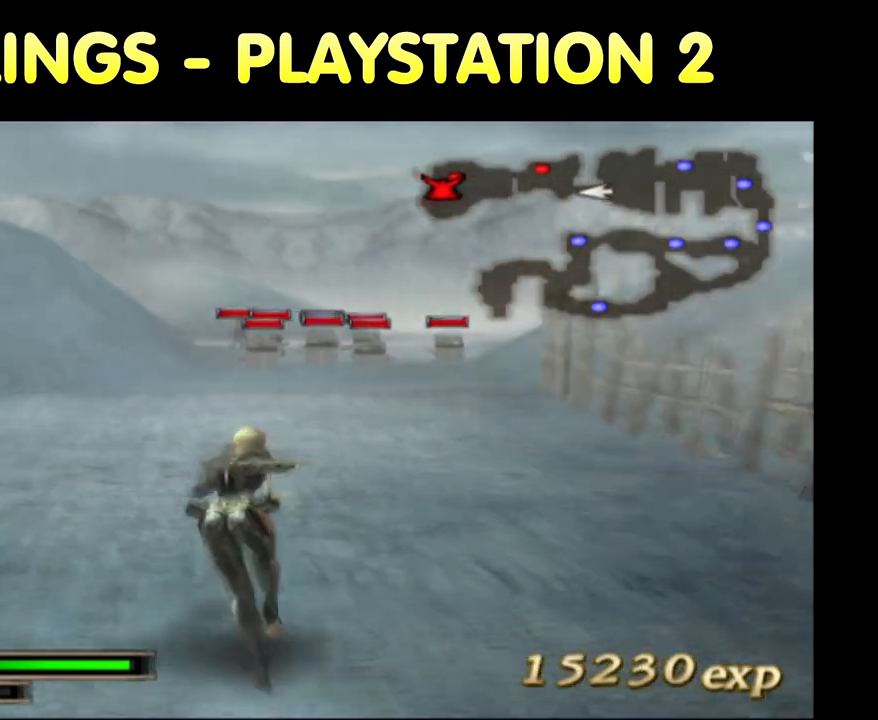
{"dt_ms": 500, "buttons": [], "left_stick": "up", "right_stick": "center", "button_events": []}
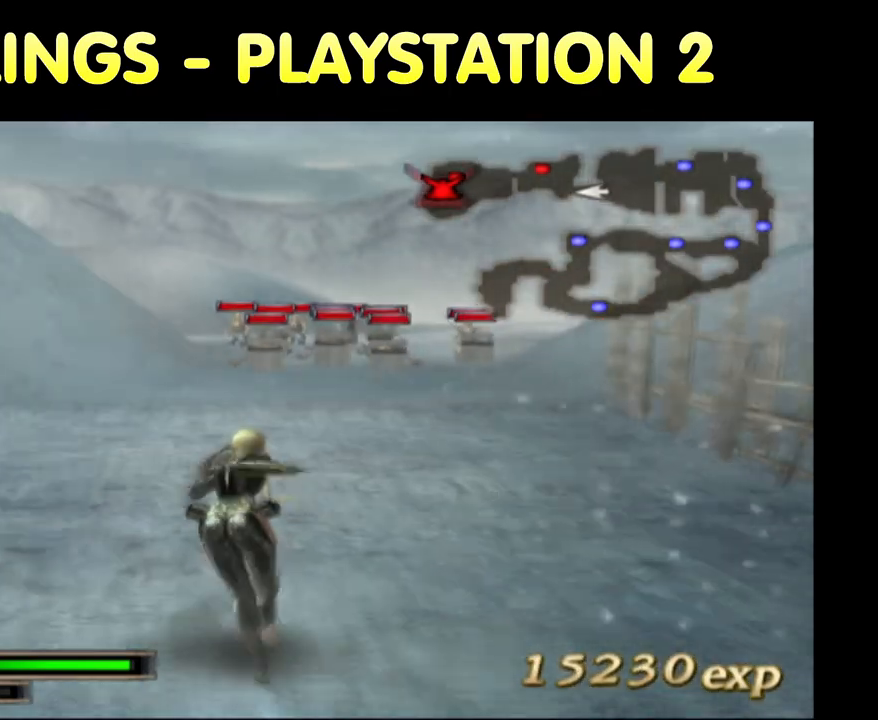
{"dt_ms": 500, "buttons": [], "left_stick": "up", "right_stick": "center", "button_events": []}
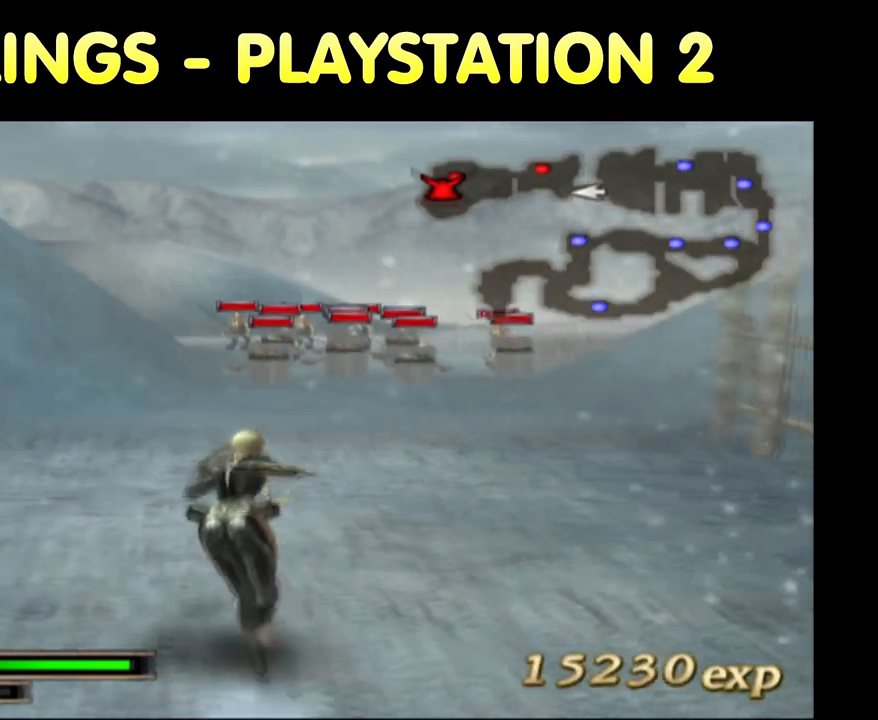
{"dt_ms": 500, "buttons": [], "left_stick": "up", "right_stick": "center", "button_events": []}
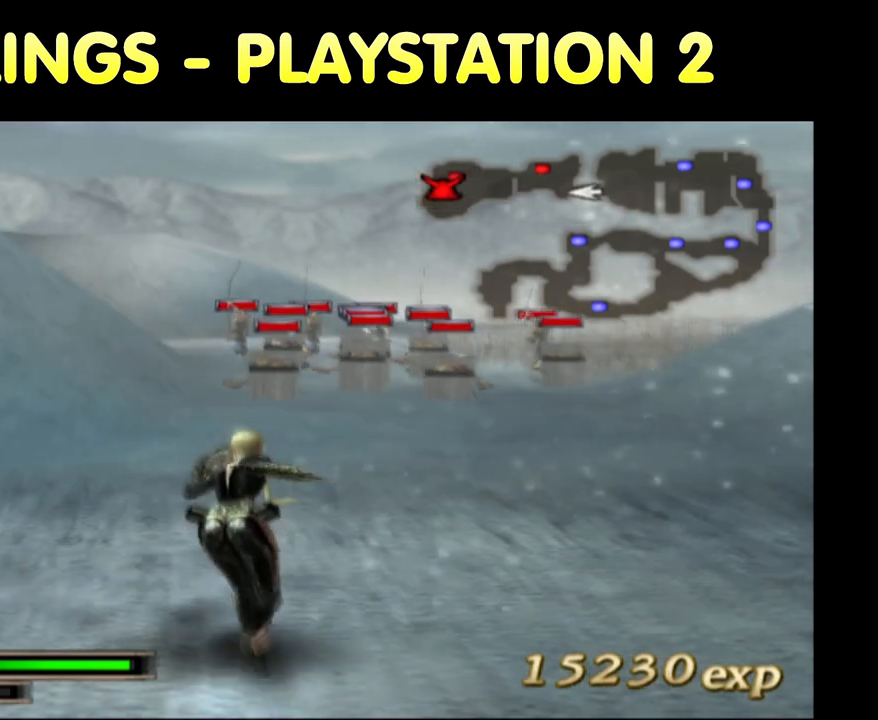
{"dt_ms": 500, "buttons": [], "left_stick": "up", "right_stick": "center", "button_events": []}
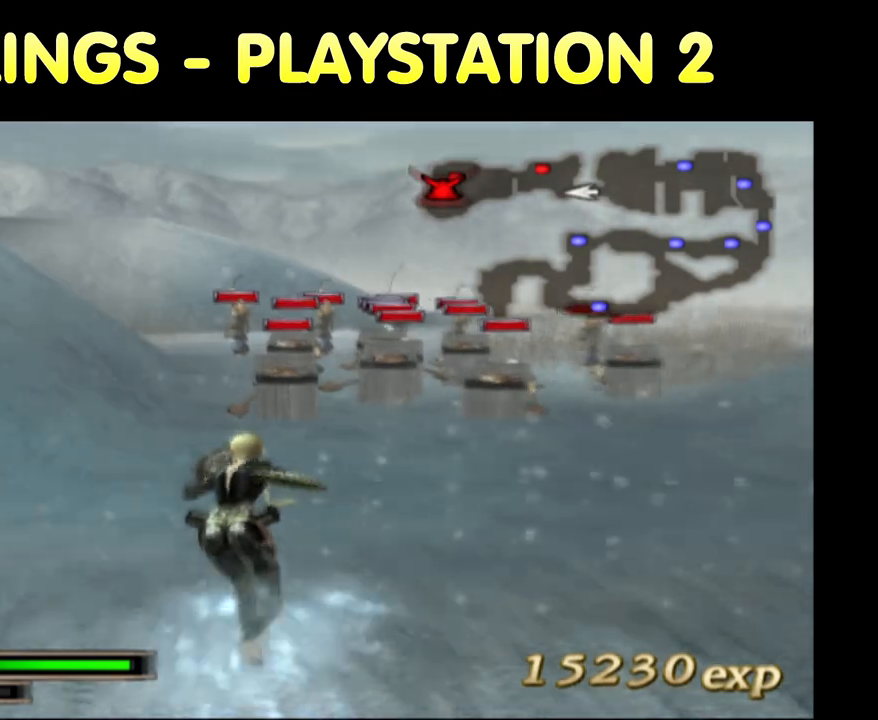
{"dt_ms": 500, "buttons": [], "left_stick": "up", "right_stick": "center", "button_events": []}